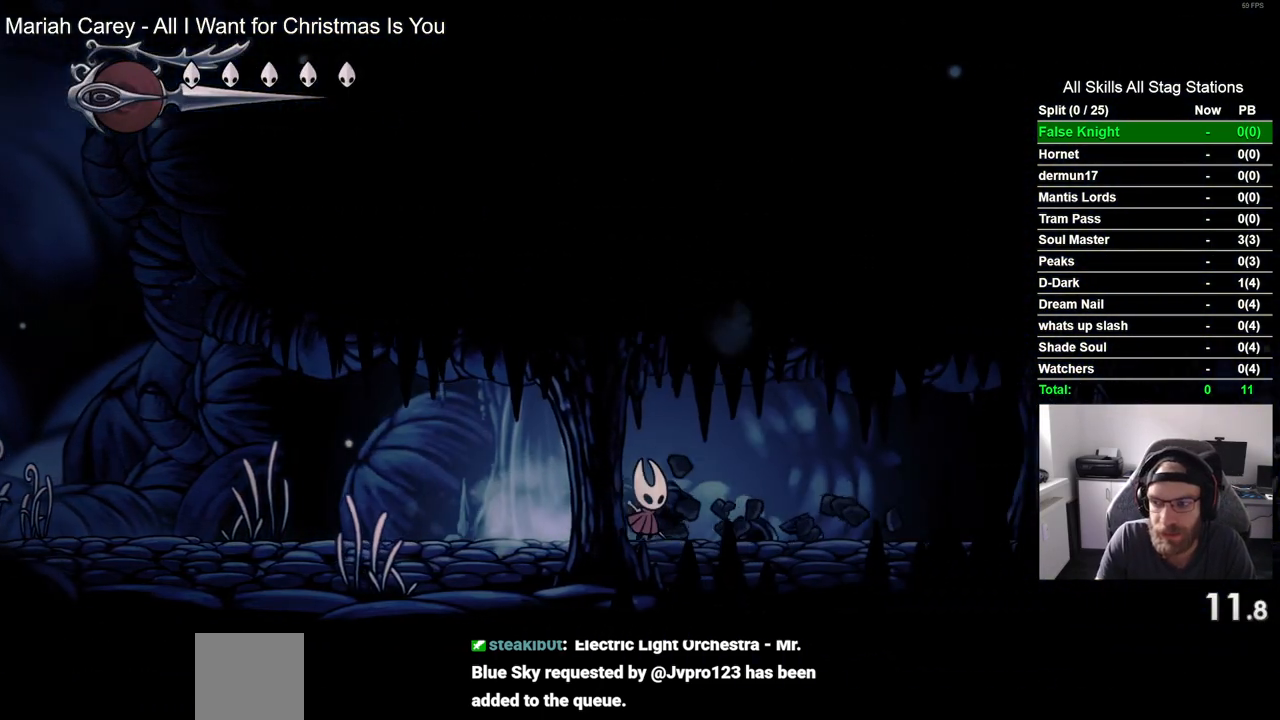
Gameplay with a controller (PlayStation layout); each line is a JSON object with the inputs held at the frame after it. "events" lists button and stick changes between this image and that frame as [ms after this image, input, new state], when the widget could be followed in between.
{"buttons": ["DPAD_RIGHT"], "left_stick": "center", "right_stick": "center", "events": [[133, "SQUARE", "down"], [250, "SQUARE", "up"]]}
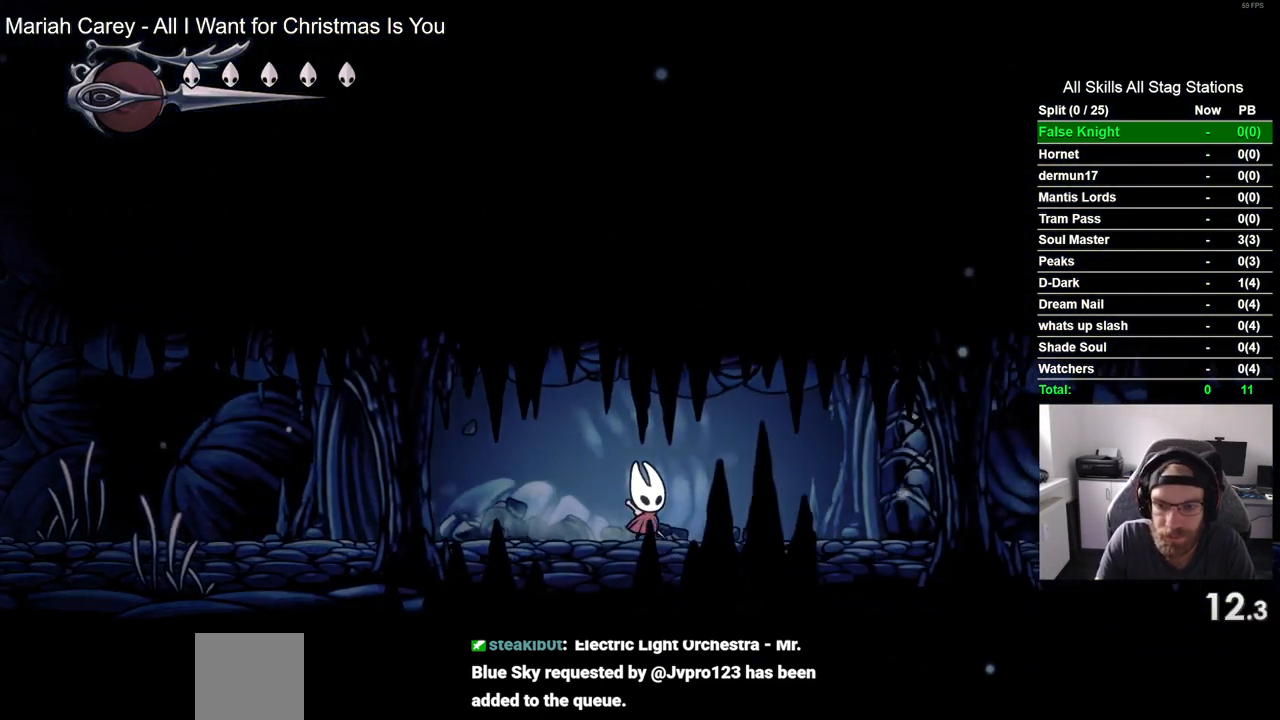
{"buttons": ["SQUARE", "DPAD_RIGHT"], "left_stick": "center", "right_stick": "center", "events": [[33, "SQUARE", "down"], [150, "SQUARE", "up"], [400, "SQUARE", "down"]]}
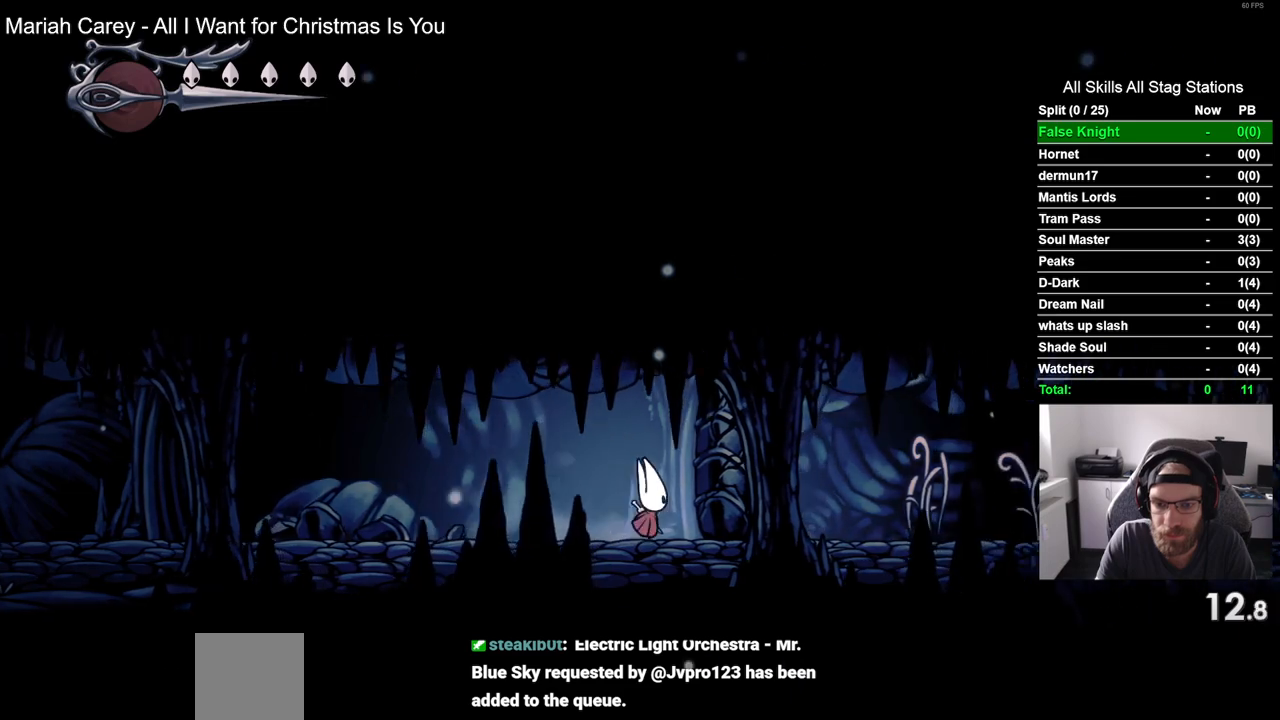
{"buttons": ["DPAD_RIGHT"], "left_stick": "center", "right_stick": "center", "events": [[17, "SQUARE", "up"], [367, "SQUARE", "down"], [500, "SQUARE", "up"]]}
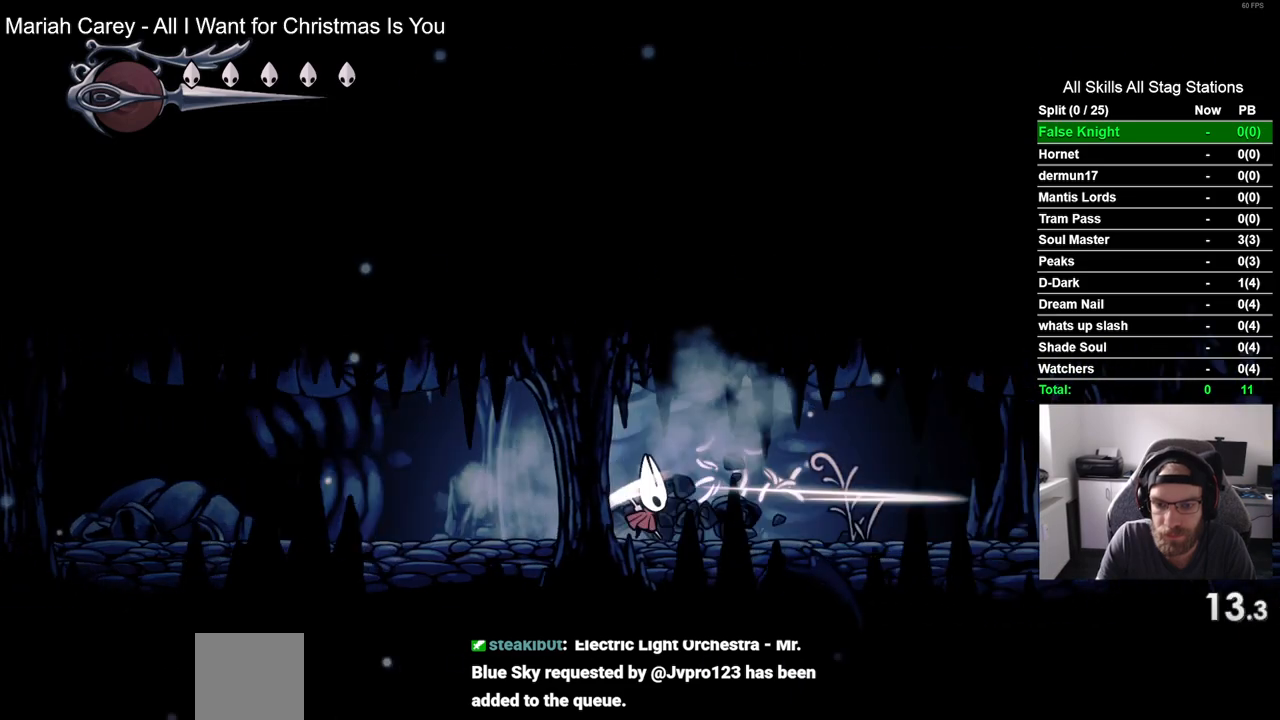
{"buttons": ["DPAD_RIGHT"], "left_stick": "center", "right_stick": "center", "events": [[283, "SQUARE", "down"], [400, "SQUARE", "up"]]}
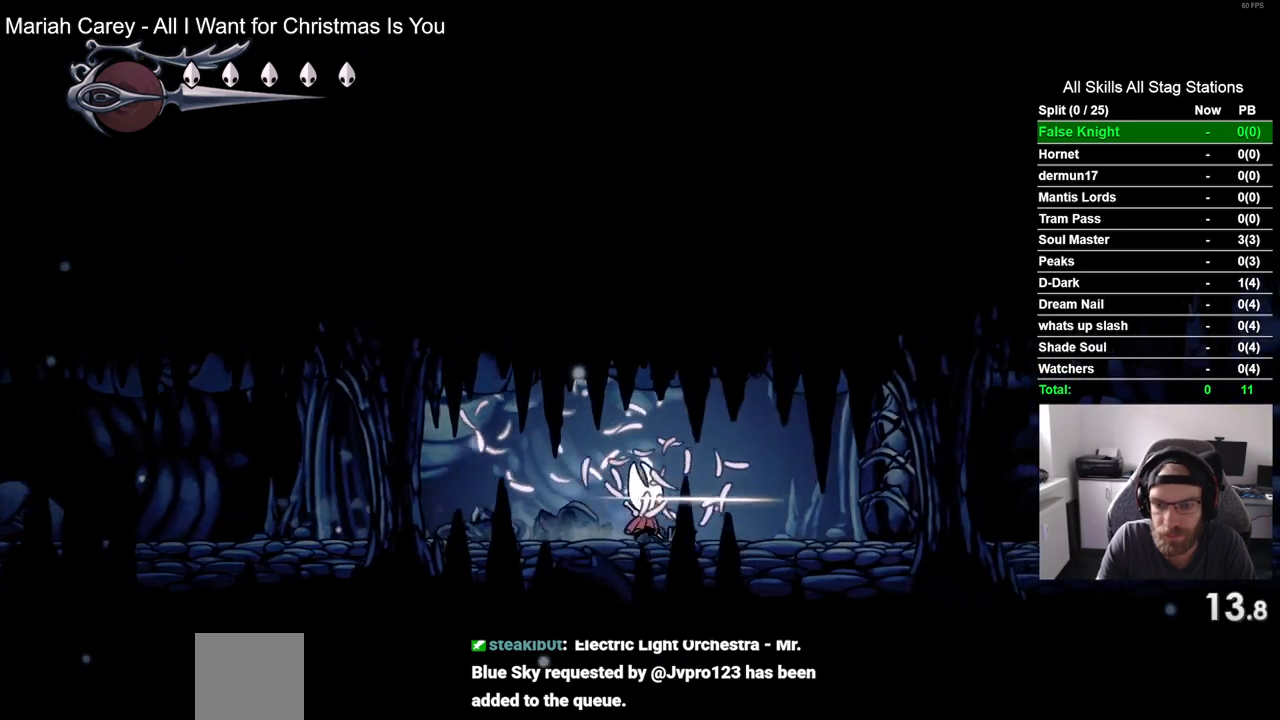
{"buttons": ["DPAD_RIGHT"], "left_stick": "center", "right_stick": "center", "events": [[183, "SQUARE", "down"], [300, "SQUARE", "up"]]}
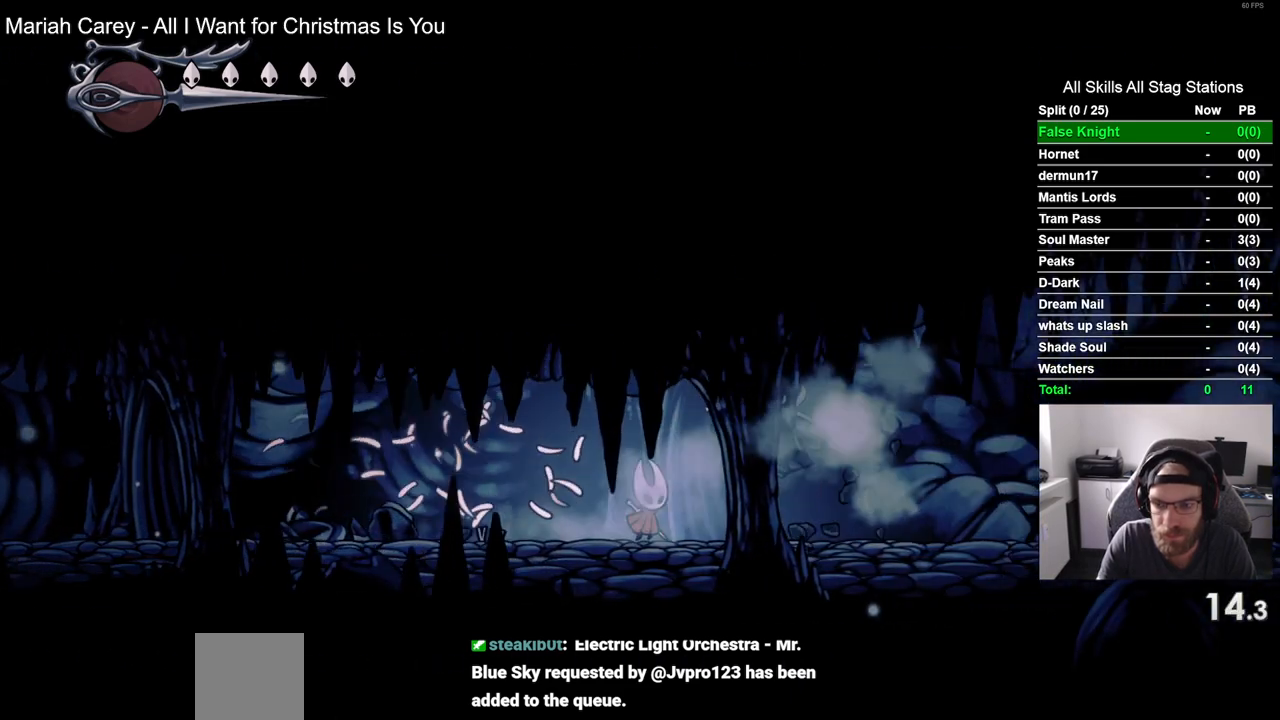
{"buttons": ["DPAD_RIGHT"], "left_stick": "center", "right_stick": "center", "events": [[133, "SQUARE", "down"], [233, "SQUARE", "up"]]}
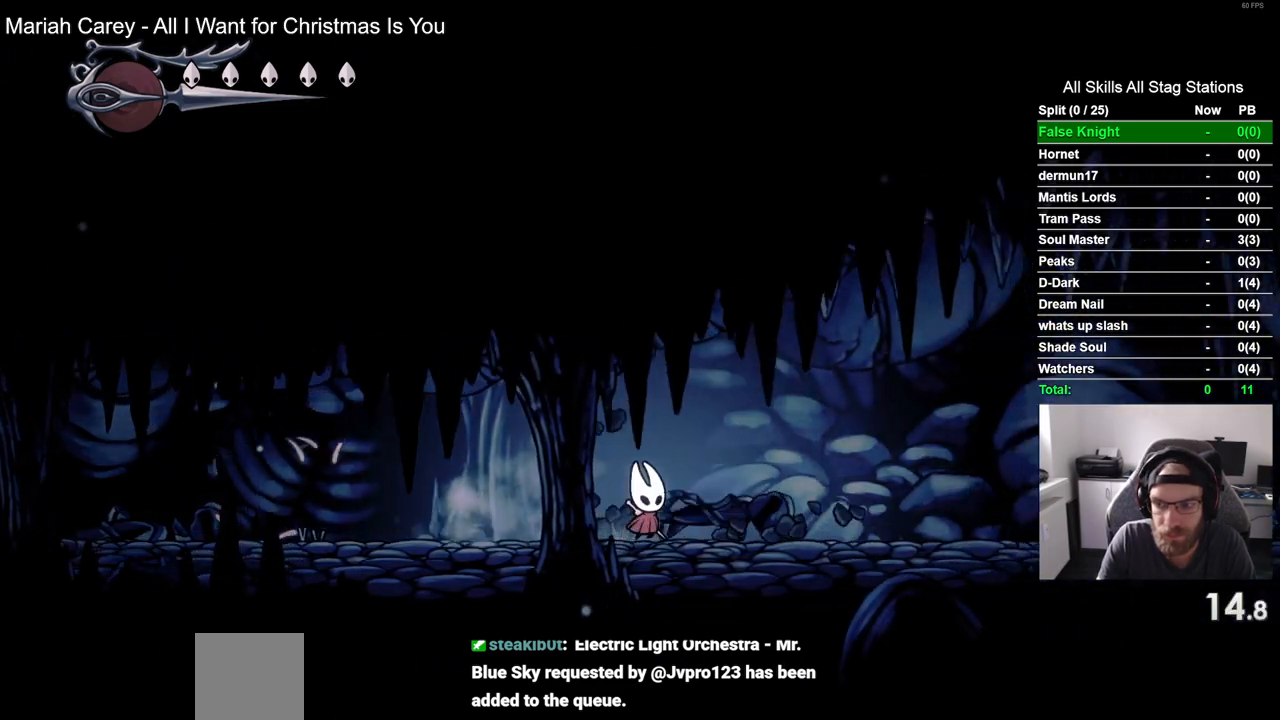
{"buttons": ["DPAD_RIGHT"], "left_stick": "center", "right_stick": "center", "events": [[67, "SQUARE", "down"], [167, "SQUARE", "up"]]}
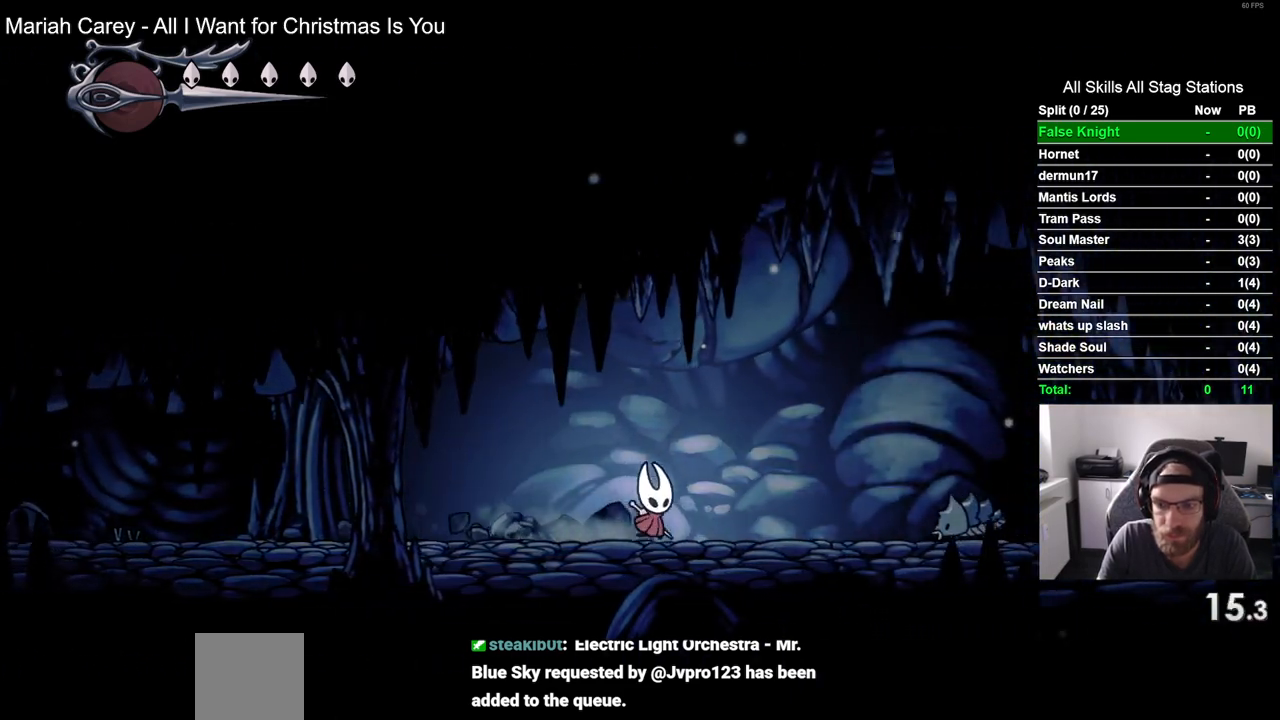
{"buttons": ["DPAD_RIGHT"], "left_stick": "center", "right_stick": "center", "events": [[100, "CROSS", "down"], [417, "CROSS", "up"]]}
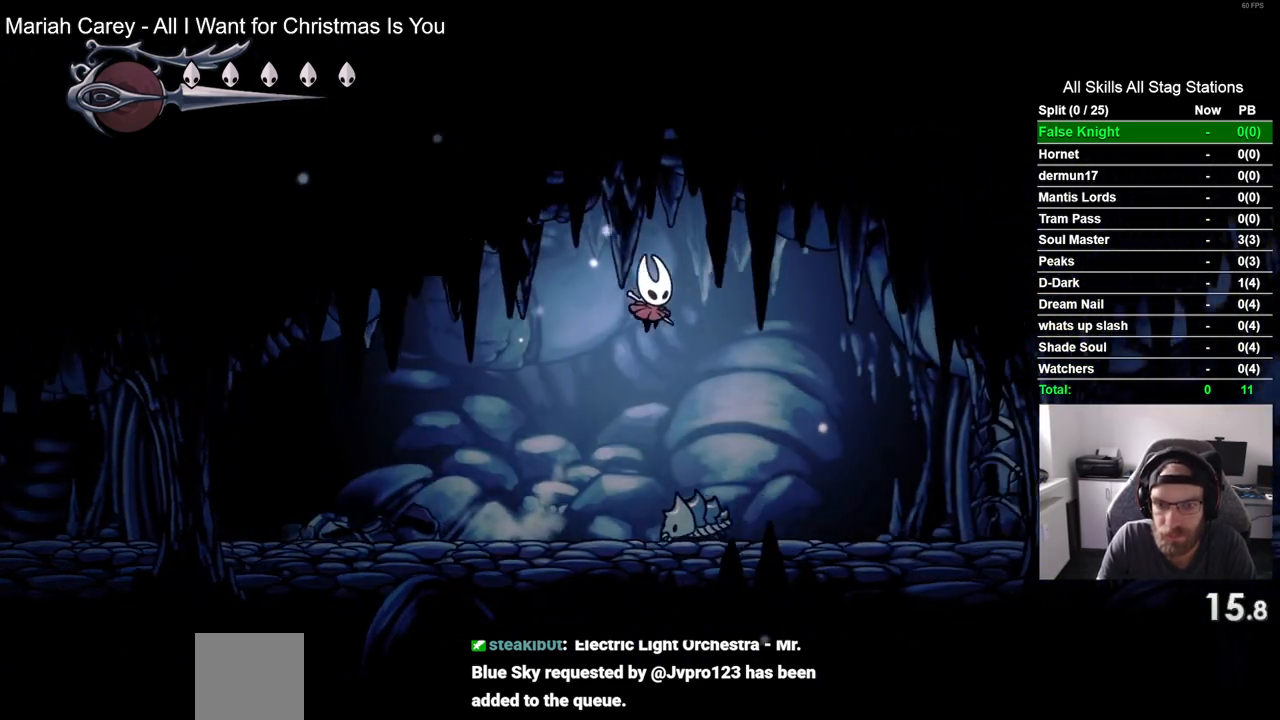
{"buttons": ["SQUARE", "DPAD_RIGHT"], "left_stick": "center", "right_stick": "center", "events": [[483, "SQUARE", "down"]]}
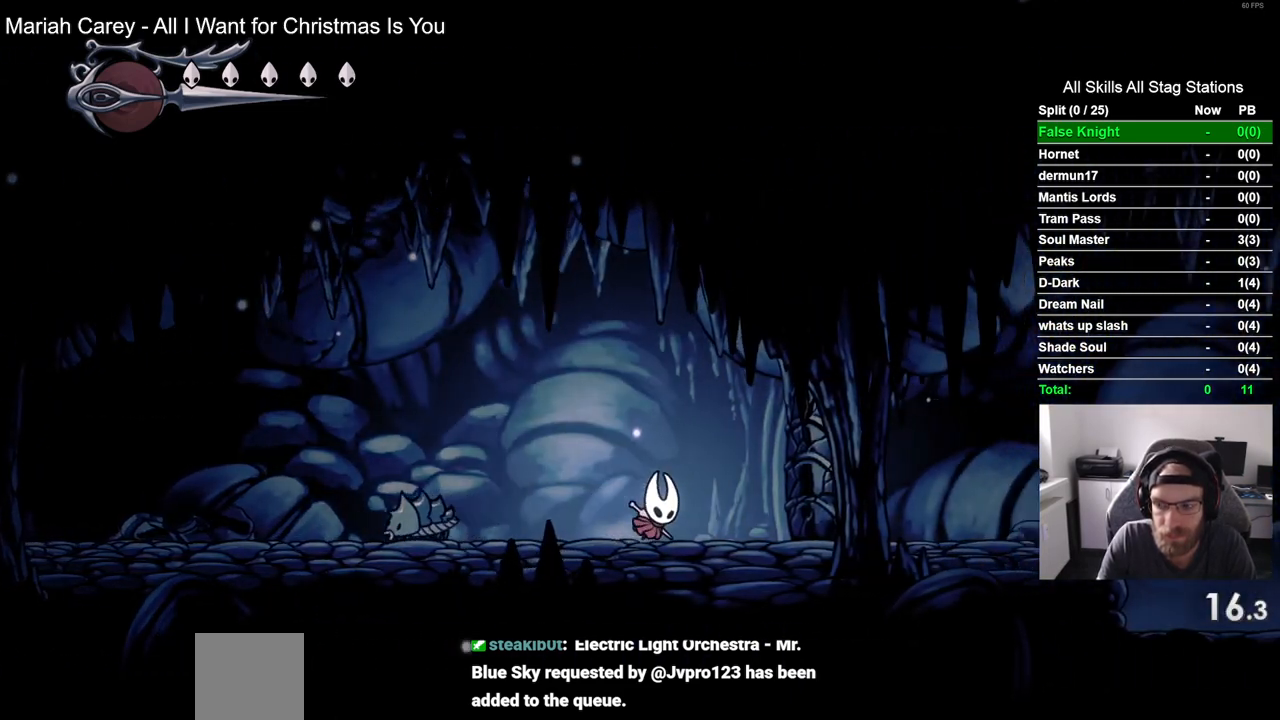
{"buttons": ["SQUARE", "DPAD_RIGHT"], "left_stick": "center", "right_stick": "center", "events": [[167, "SQUARE", "up"], [417, "SQUARE", "down"]]}
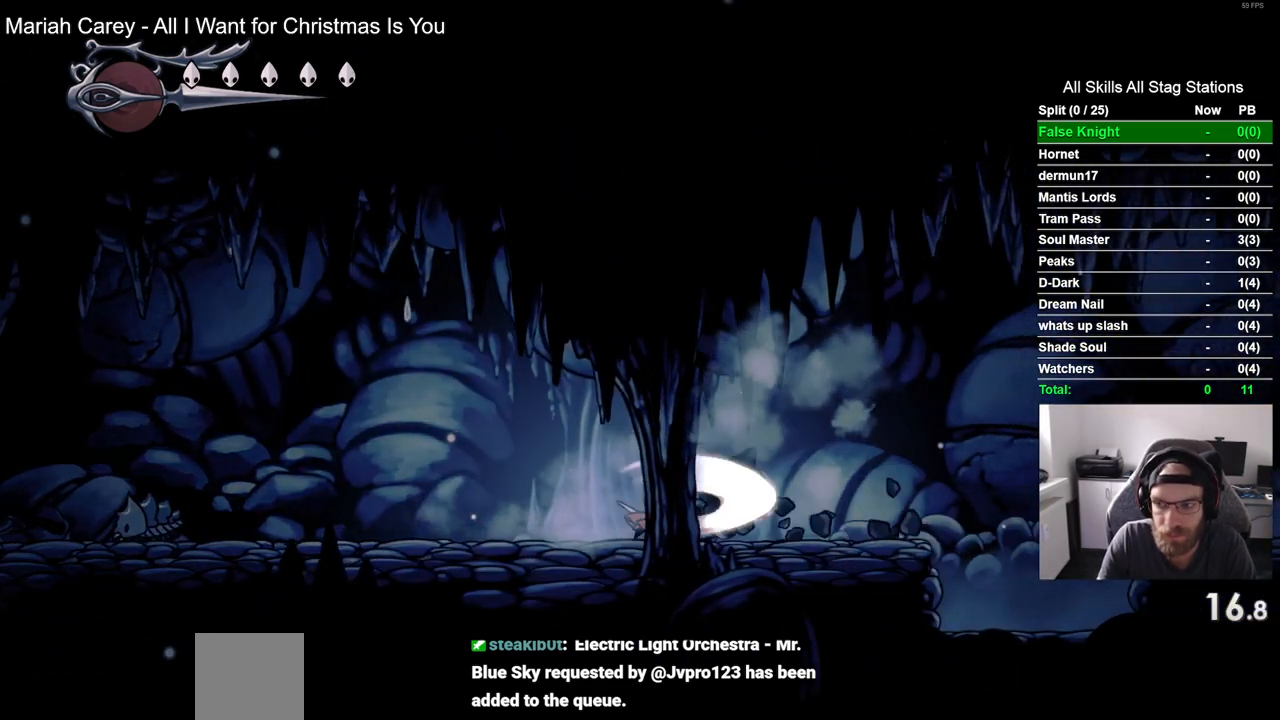
{"buttons": ["DPAD_RIGHT"], "left_stick": "center", "right_stick": "center", "events": [[67, "SQUARE", "up"], [383, "SQUARE", "down"], [483, "SQUARE", "up"]]}
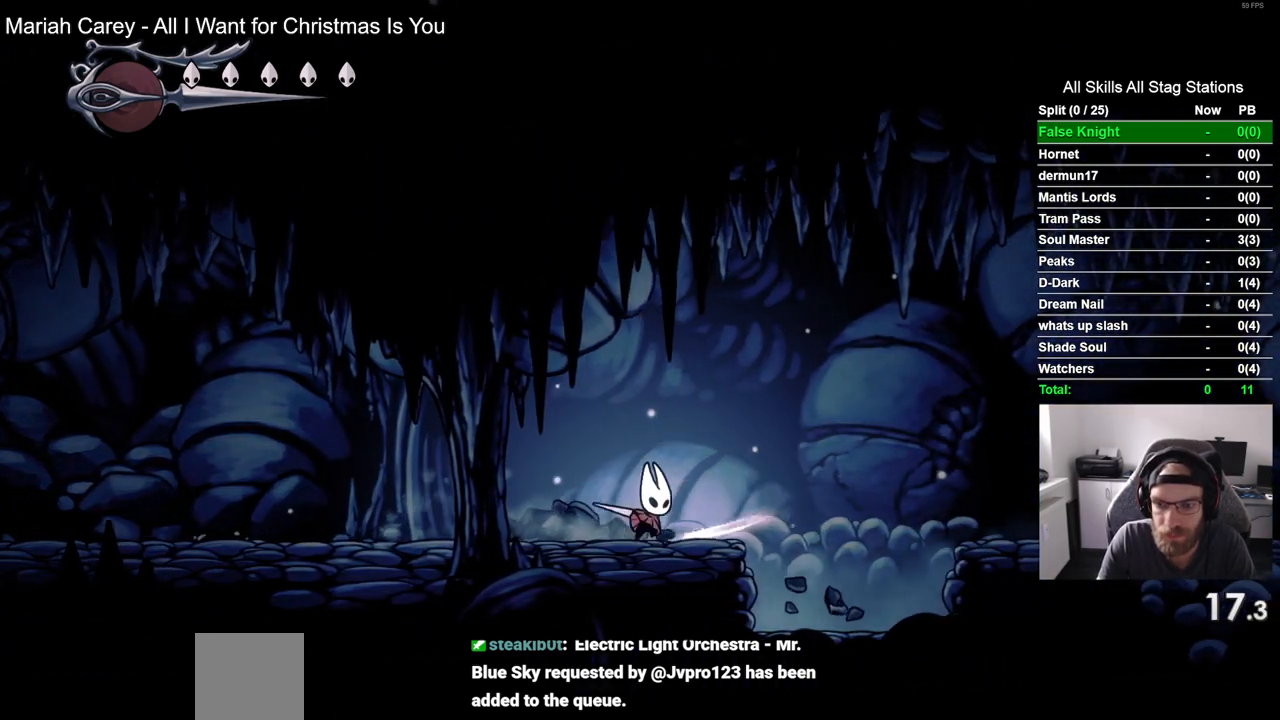
{"buttons": ["CROSS", "DPAD_RIGHT"], "left_stick": "center", "right_stick": "center", "events": [[183, "CROSS", "down"]]}
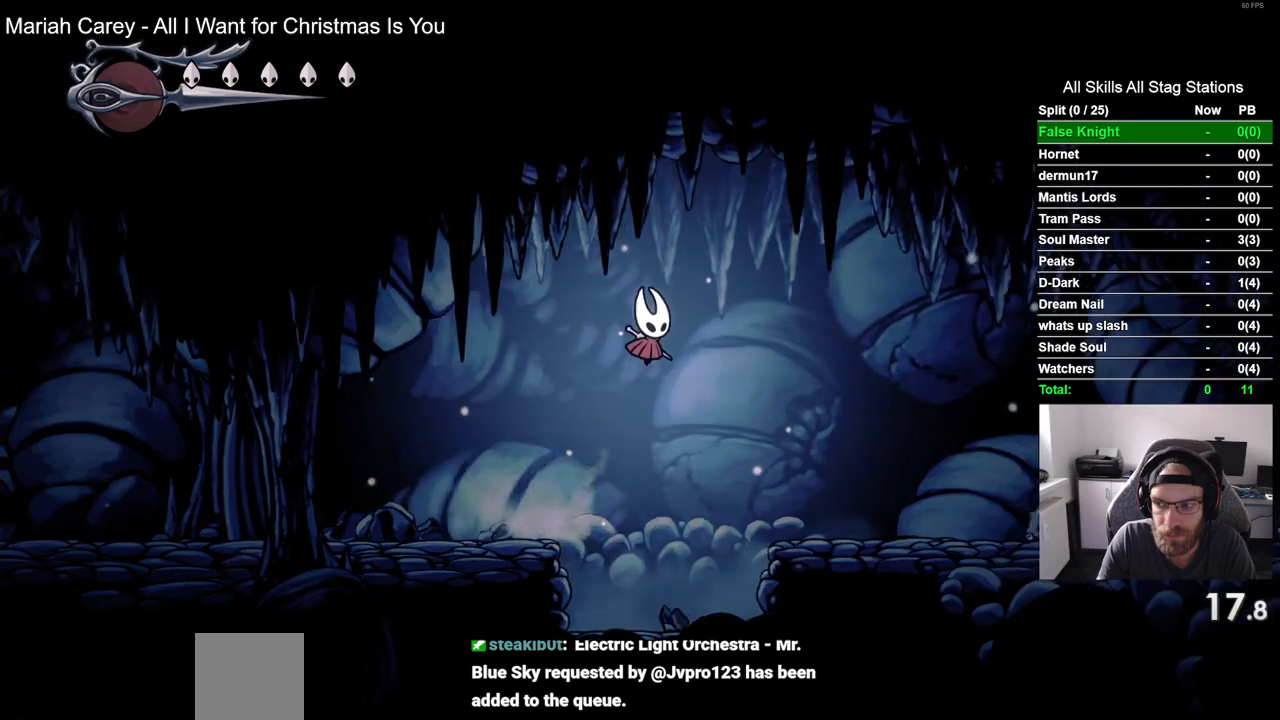
{"buttons": ["CROSS", "DPAD_RIGHT"], "left_stick": "center", "right_stick": "center", "events": [[50, "CROSS", "up"], [483, "CROSS", "down"]]}
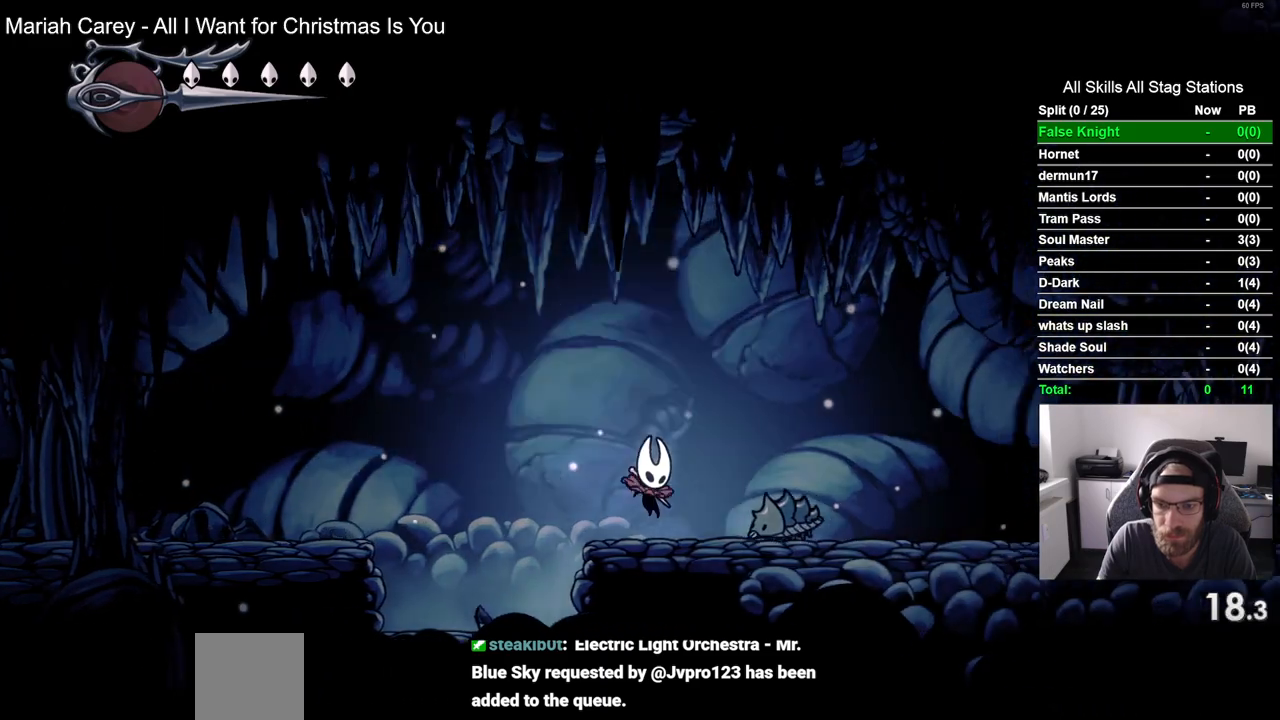
{"buttons": ["DPAD_RIGHT"], "left_stick": "center", "right_stick": "center", "events": [[217, "CROSS", "up"]]}
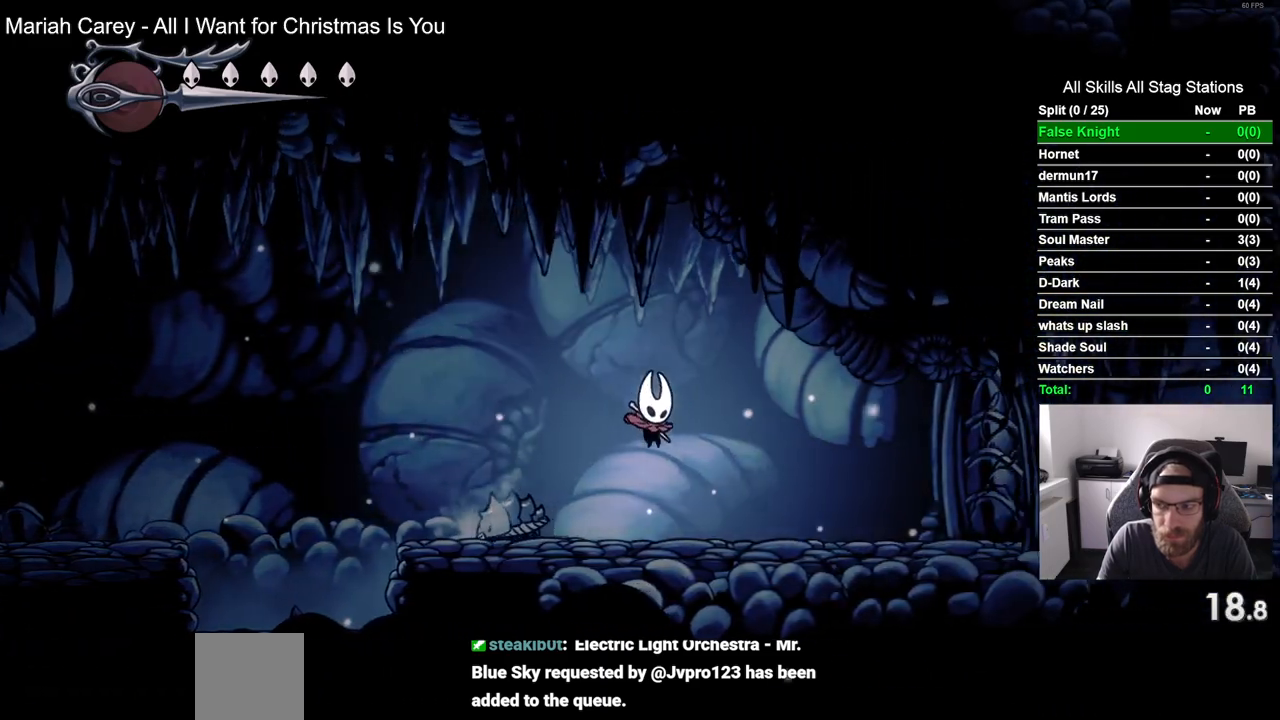
{"buttons": ["DPAD_RIGHT"], "left_stick": "center", "right_stick": "center", "events": [[50, "SQUARE", "down"], [183, "SQUARE", "up"]]}
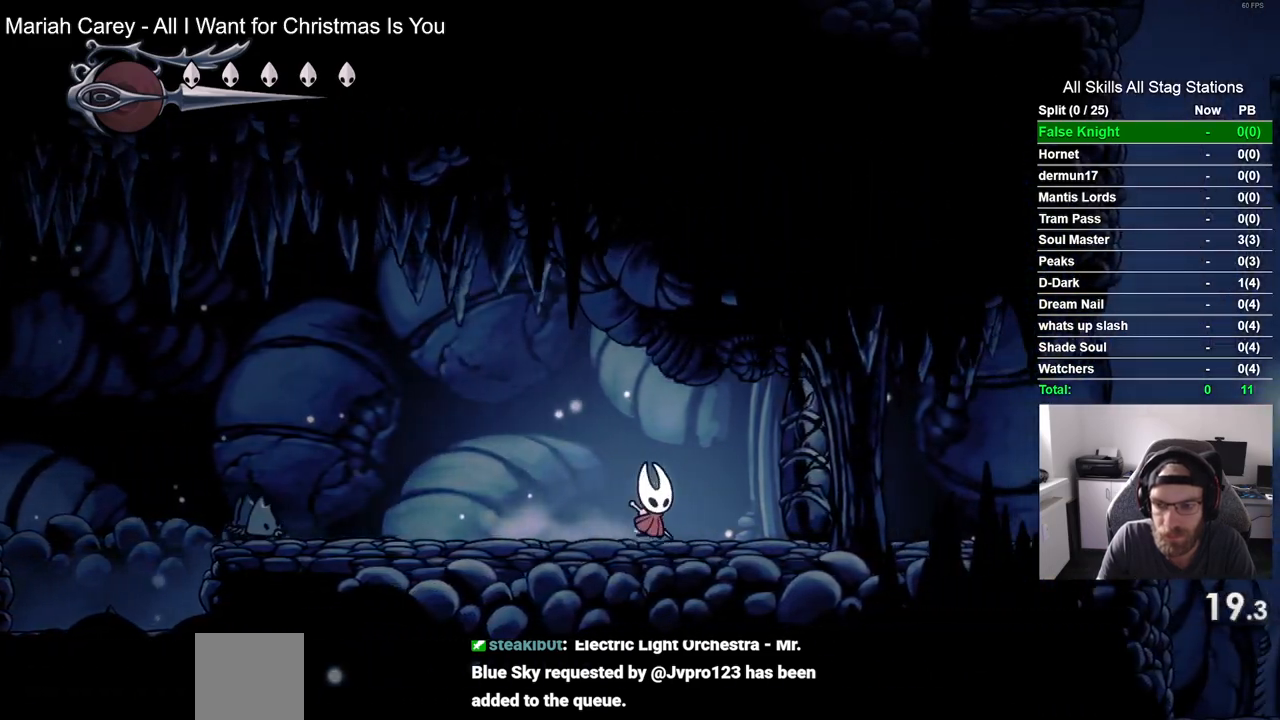
{"buttons": ["DPAD_RIGHT"], "left_stick": "center", "right_stick": "center", "events": [[67, "SQUARE", "down"], [217, "SQUARE", "up"]]}
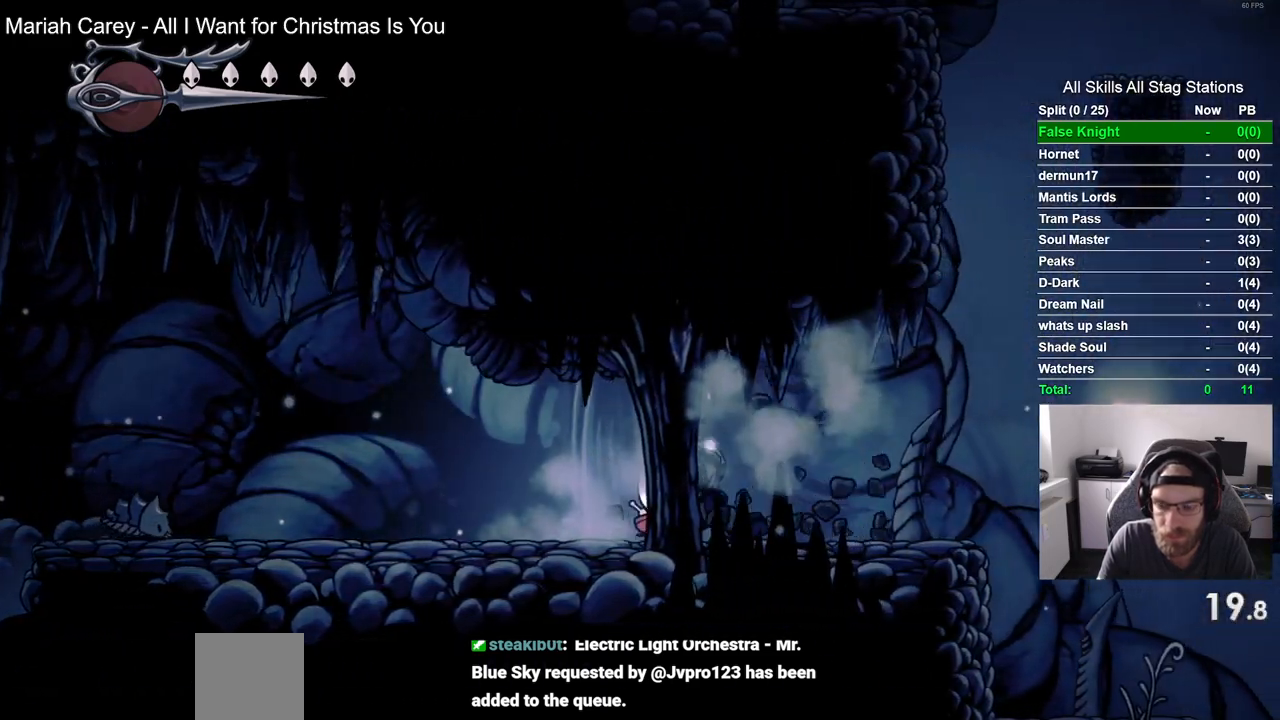
{"buttons": ["DPAD_RIGHT"], "left_stick": "center", "right_stick": "center", "events": [[233, "SQUARE", "down"], [400, "SQUARE", "up"]]}
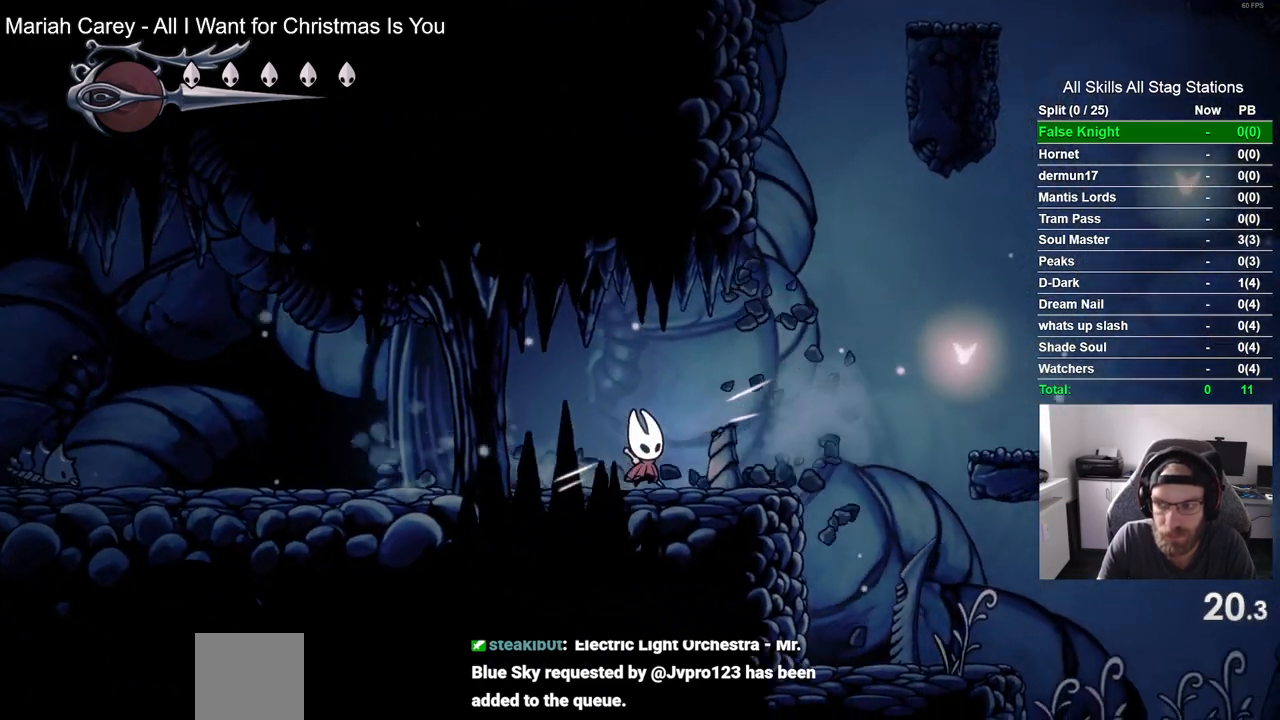
{"buttons": ["CROSS", "DPAD_RIGHT"], "left_stick": "center", "right_stick": "center", "events": [[183, "CROSS", "down"]]}
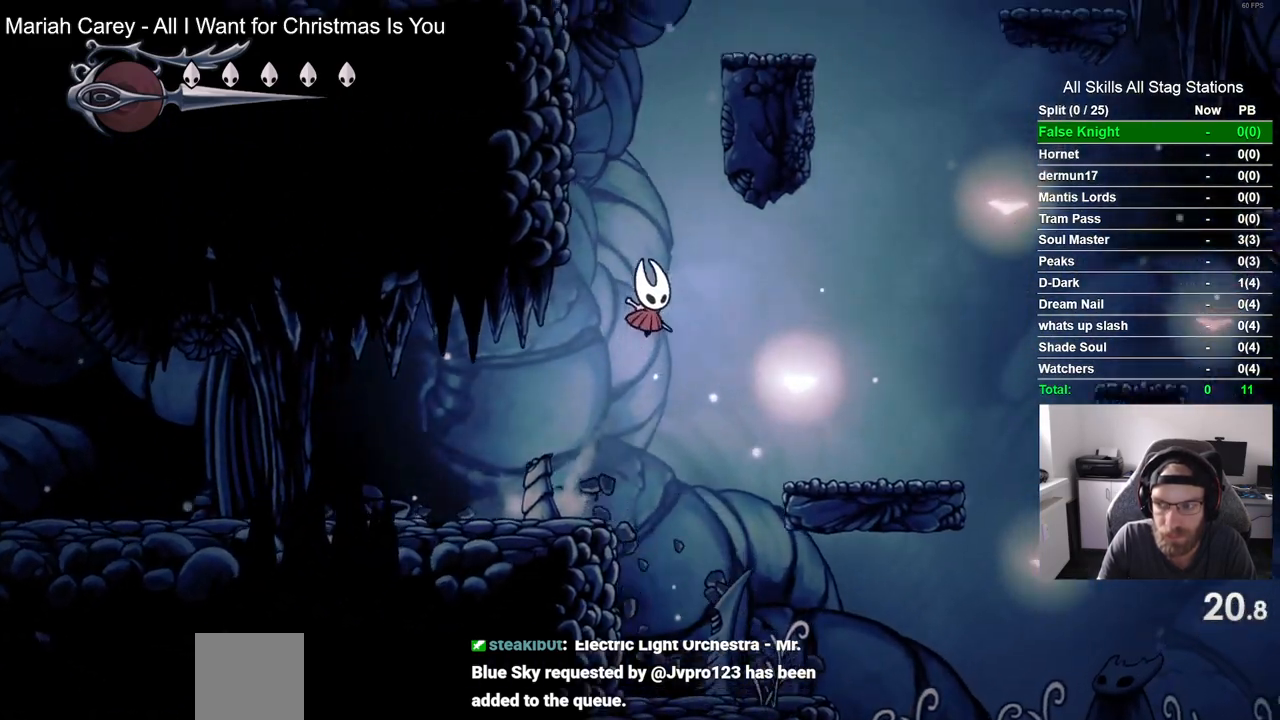
{"buttons": ["CROSS", "DPAD_RIGHT"], "left_stick": "center", "right_stick": "center", "events": [[50, "CROSS", "up"], [483, "CROSS", "down"]]}
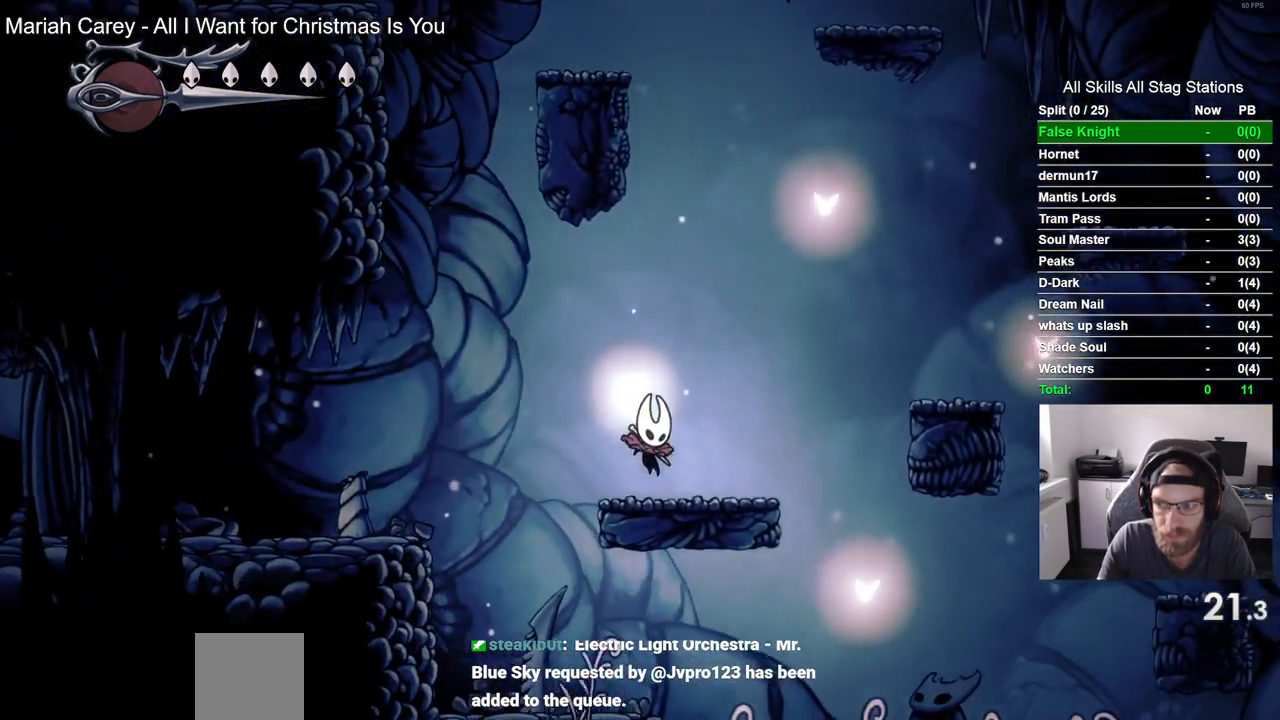
{"buttons": ["DPAD_RIGHT"], "left_stick": "center", "right_stick": "center", "events": [[350, "CROSS", "up"]]}
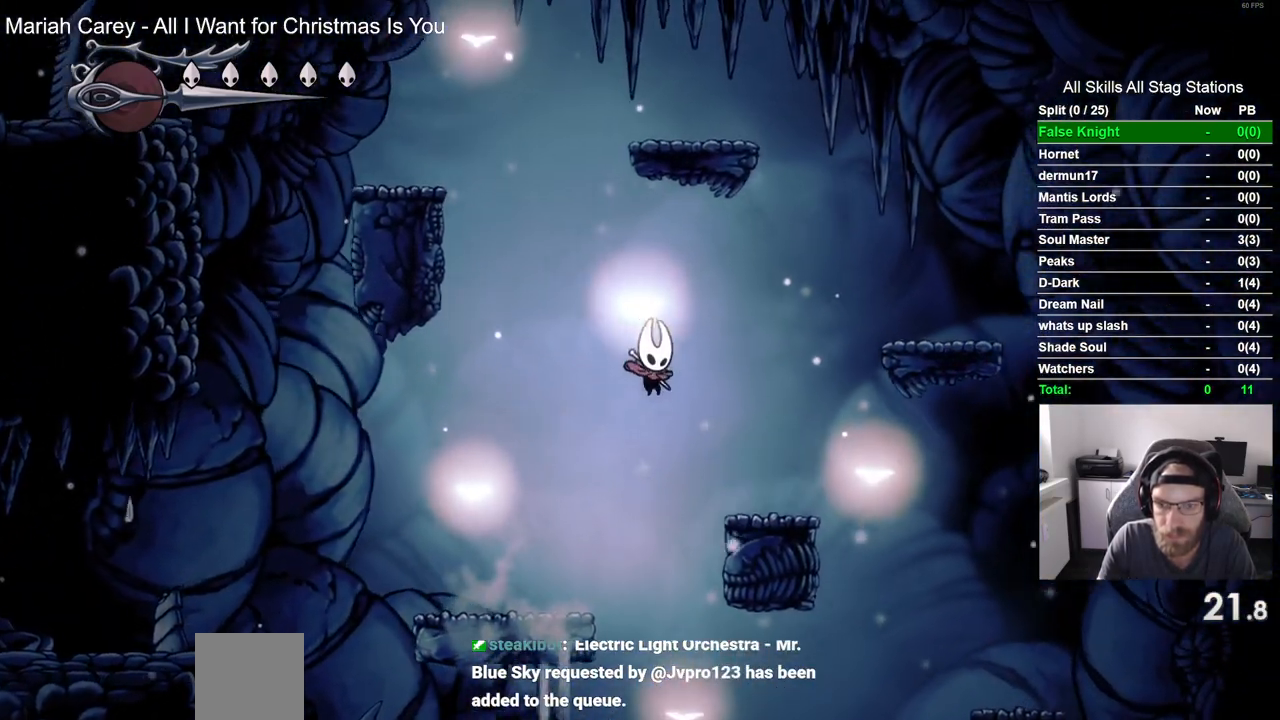
{"buttons": ["CROSS", "DPAD_RIGHT"], "left_stick": "center", "right_stick": "center", "events": [[250, "CROSS", "down"]]}
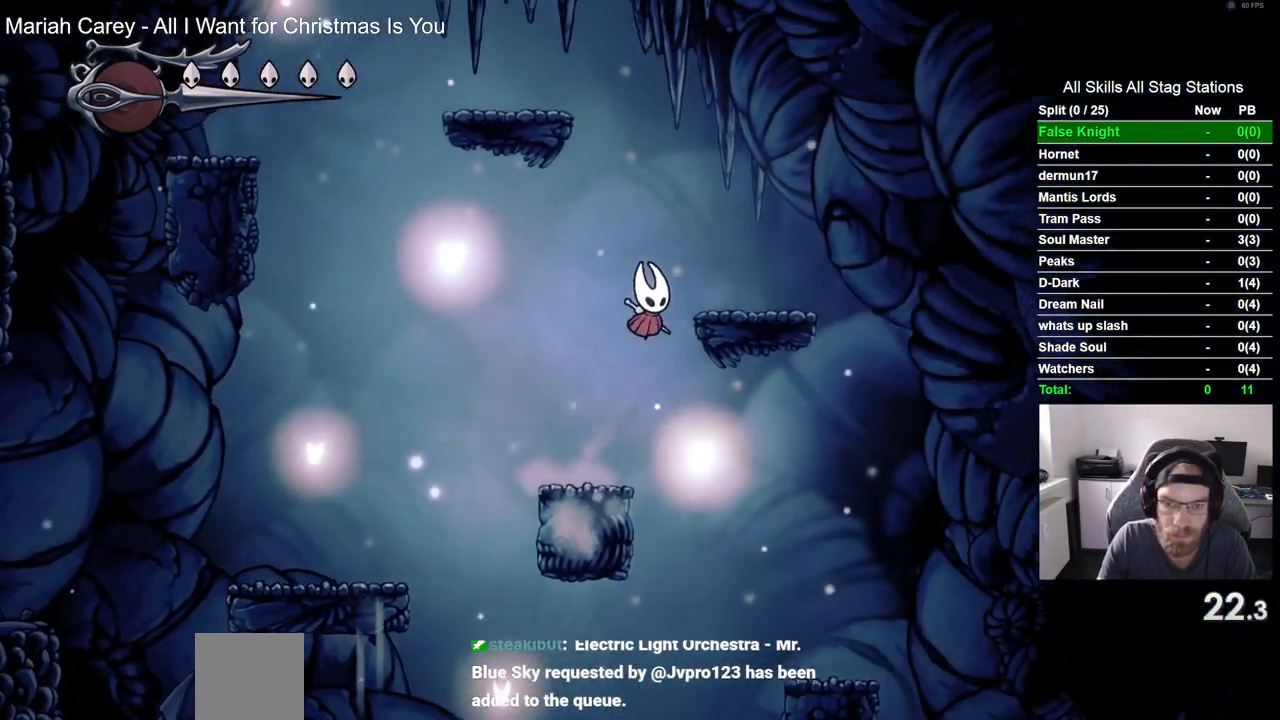
{"buttons": ["CROSS", "DPAD_LEFT"], "left_stick": "center", "right_stick": "center", "events": [[83, "CROSS", "up"], [150, "DPAD_UP", "down"], [217, "DPAD_RIGHT", "up"], [217, "DPAD_UP", "up"], [267, "DPAD_LEFT", "down"], [317, "CROSS", "down"]]}
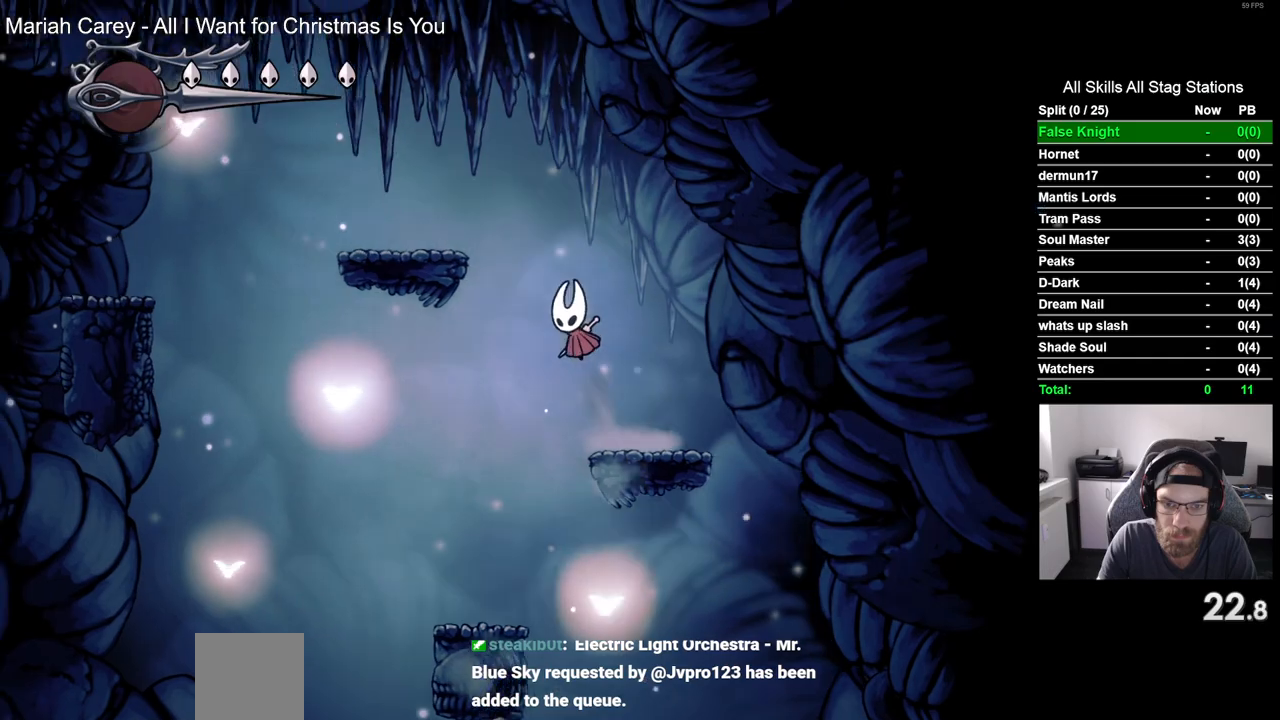
{"buttons": ["CROSS", "DPAD_LEFT"], "left_stick": "center", "right_stick": "center", "events": [[267, "CROSS", "up"], [467, "CROSS", "down"]]}
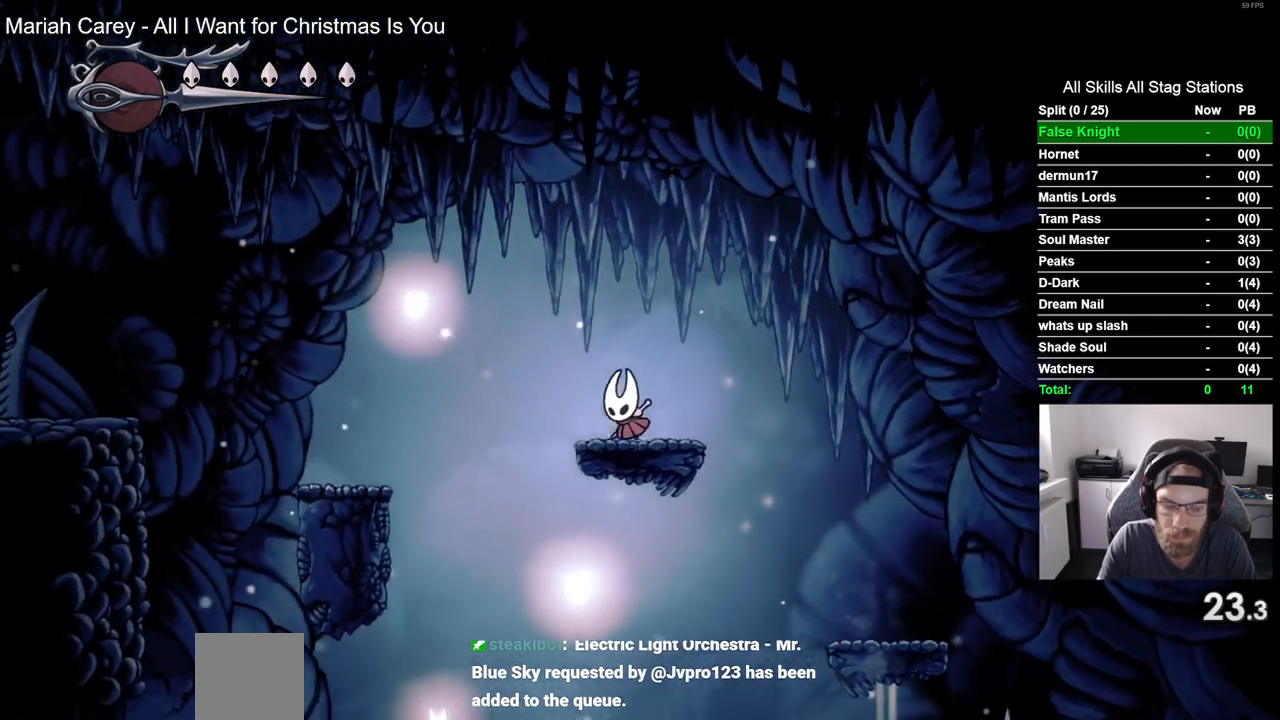
{"buttons": ["DPAD_LEFT"], "left_stick": "center", "right_stick": "center", "events": [[283, "CROSS", "up"]]}
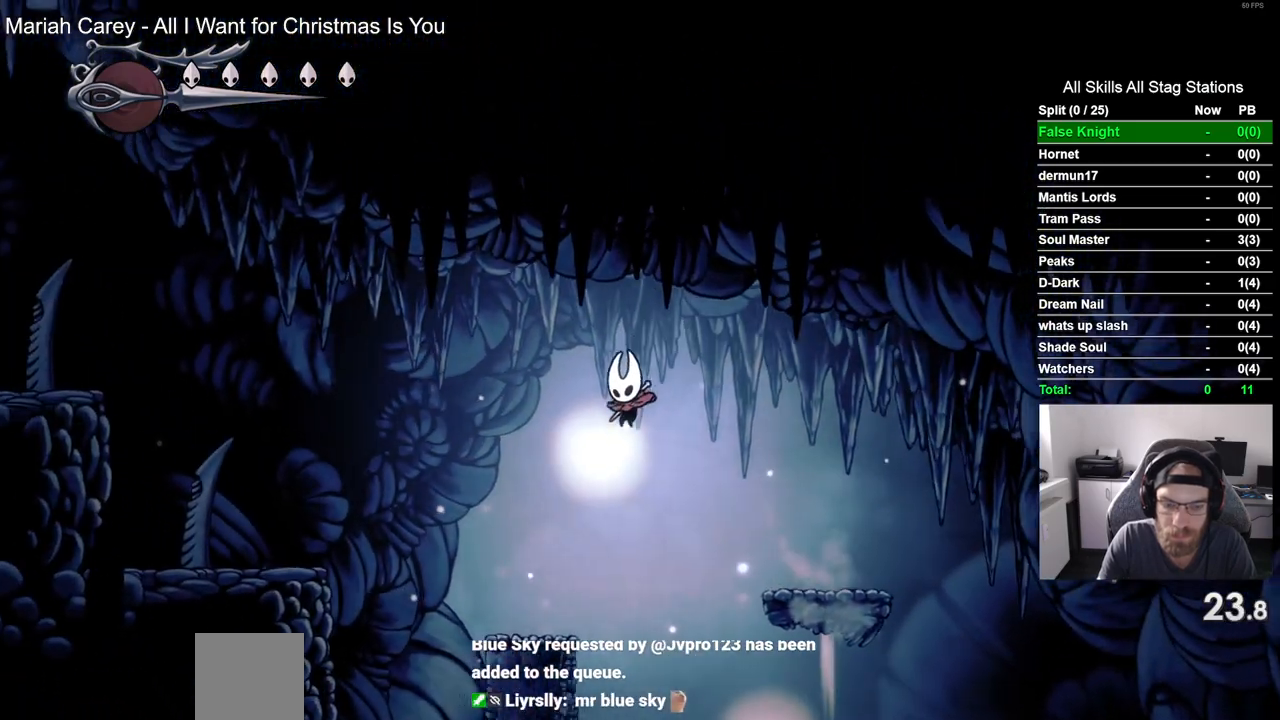
{"buttons": ["CROSS", "DPAD_LEFT"], "left_stick": "center", "right_stick": "center", "events": [[283, "CROSS", "down"]]}